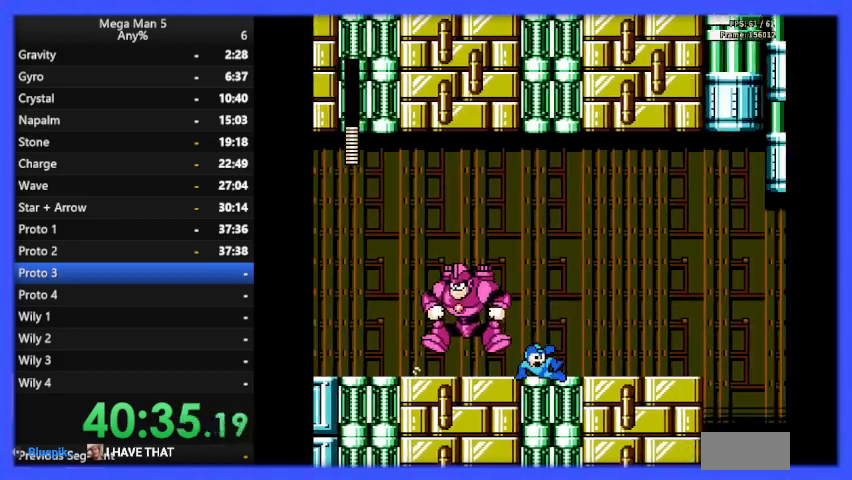
Gameplay with a controller (Nintendo layout); each line is a JSON object with the inputs held at the frame after it. "events" lists button and stick changes between this image and that frame as [ms after this image, input, new state], when the widget could be followed in between. Not read: L3 R3.
{"buttons": ["B"], "events": [[67, "DPAD_RIGHT", "up"], [133, "A", "down"], [133, "DPAD_LEFT", "down"], [200, "B", "down"], [200, "DPAD_LEFT", "up"], [267, "A", "up"], [267, "B", "up"], [333, "B", "down"], [400, "B", "up"], [467, "B", "down"]]}
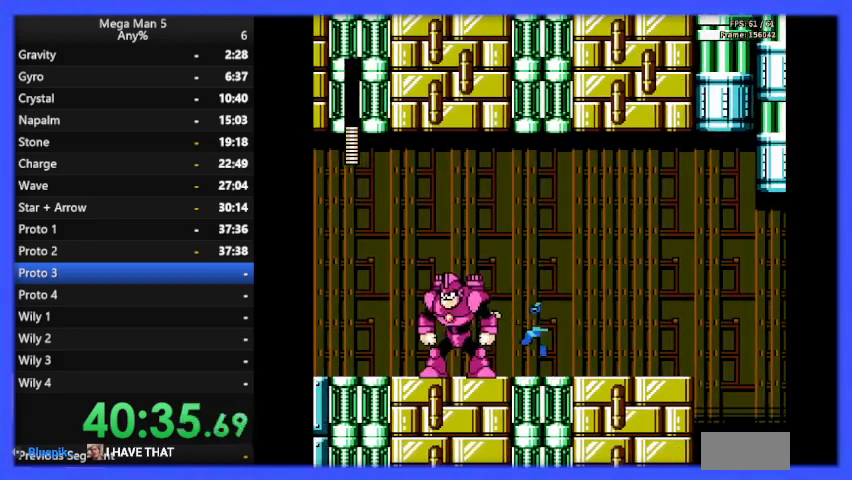
{"buttons": [], "events": [[33, "B", "up"], [100, "B", "down"], [200, "B", "up"], [233, "A", "down"], [233, "B", "down"], [333, "B", "up"], [367, "A", "up"], [433, "A", "down"], [433, "B", "down"], [500, "A", "up"], [500, "B", "up"]]}
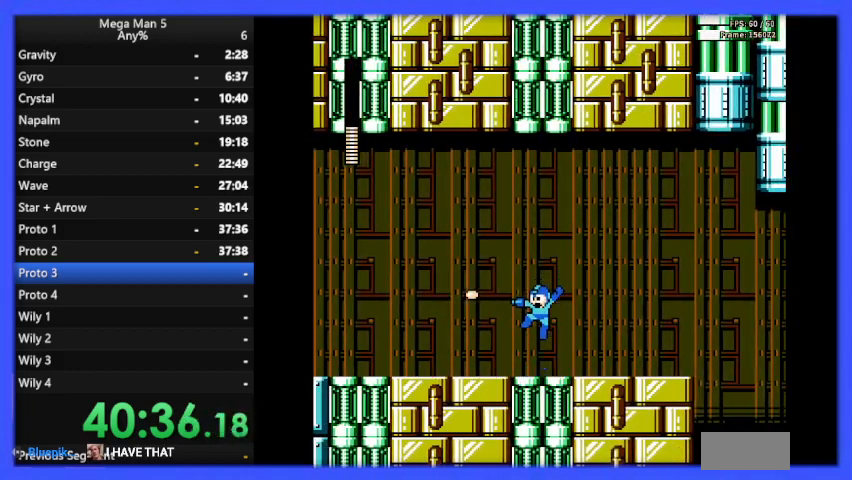
{"buttons": ["DPAD_RIGHT"], "events": [[67, "DPAD_RIGHT", "down"]]}
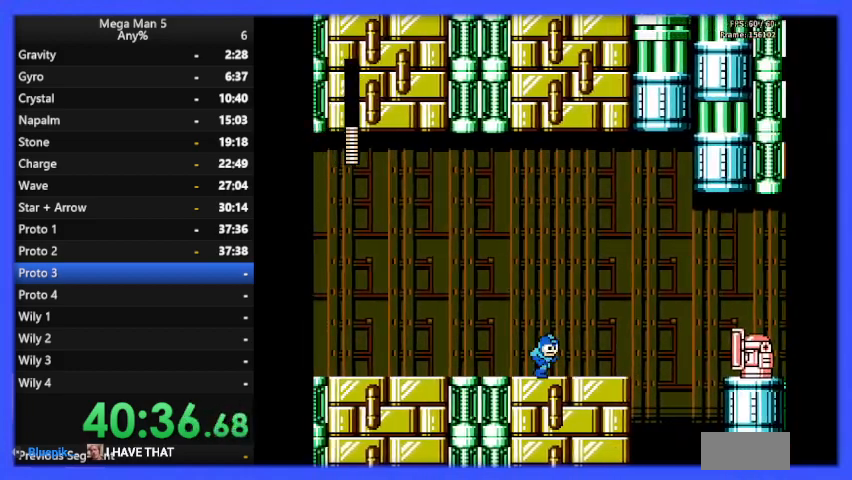
{"buttons": [], "events": [[133, "B", "down"], [167, "B", "up"], [433, "DPAD_RIGHT", "up"]]}
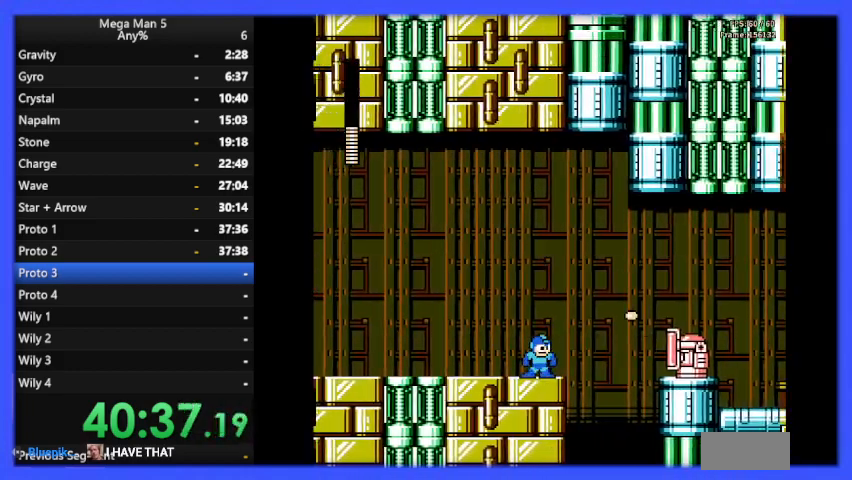
{"buttons": [], "events": [[133, "DPAD_RIGHT", "down"], [333, "DPAD_RIGHT", "up"], [467, "DPAD_RIGHT", "down"], [500, "DPAD_RIGHT", "up"]]}
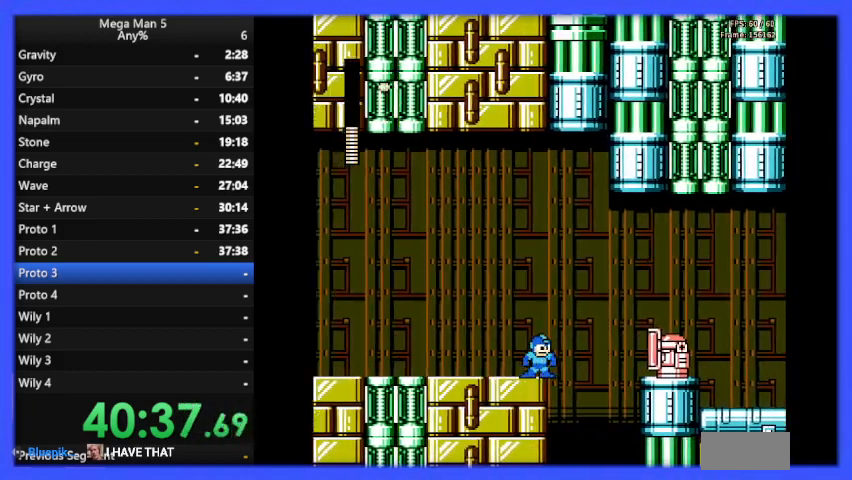
{"buttons": [], "events": []}
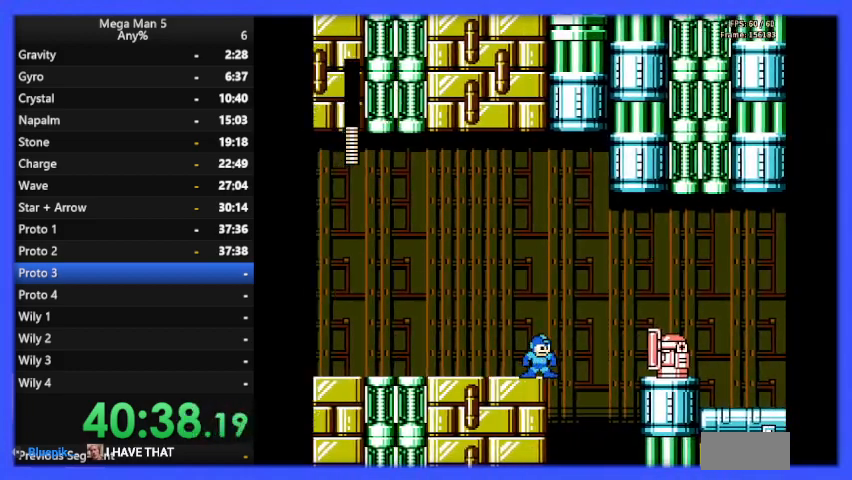
{"buttons": ["B"], "events": [[500, "B", "down"]]}
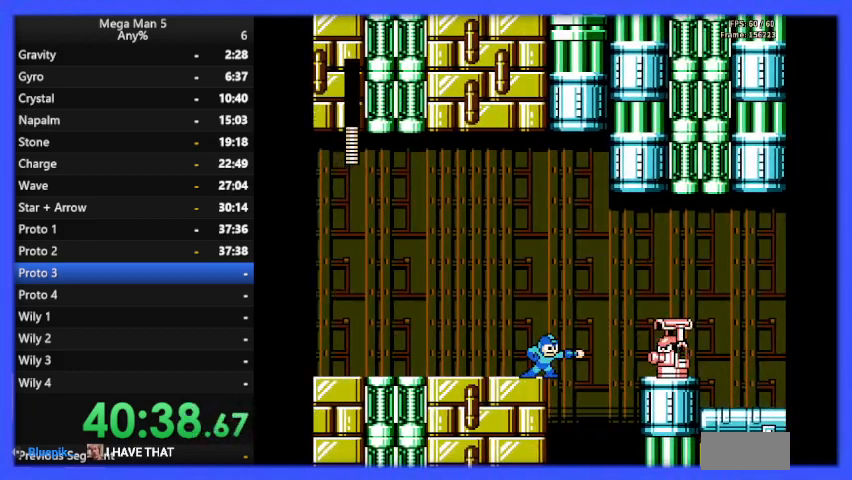
{"buttons": ["A", "B", "DPAD_LEFT"], "events": [[33, "B", "up"], [133, "B", "down"], [167, "B", "up"], [233, "B", "down"], [300, "B", "up"], [367, "B", "down"], [400, "DPAD_LEFT", "down"], [433, "A", "down"]]}
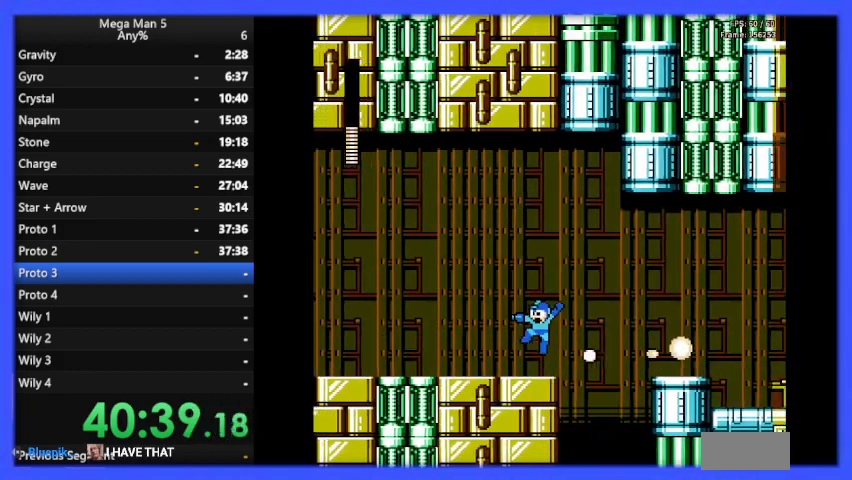
{"buttons": ["B"], "events": [[100, "DPAD_LEFT", "up"], [233, "DPAD_RIGHT", "down"], [267, "A", "up"], [333, "DPAD_RIGHT", "up"]]}
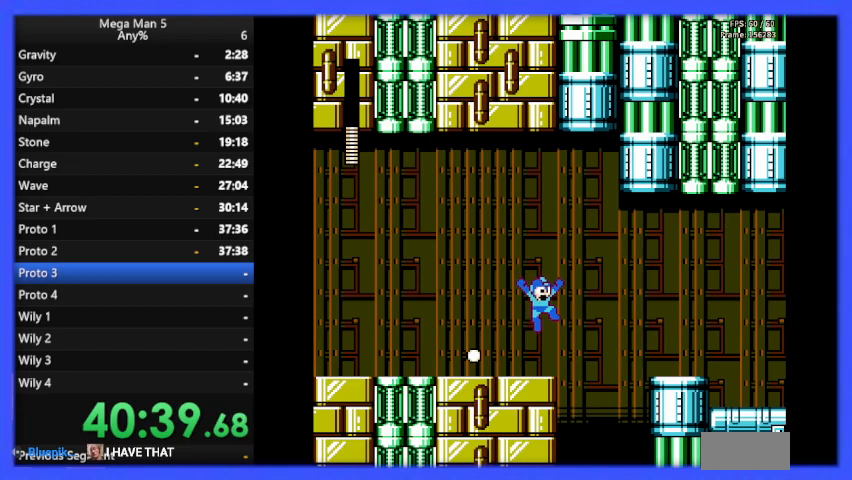
{"buttons": ["A", "B", "DPAD_RIGHT"], "events": [[100, "DPAD_RIGHT", "down"], [233, "A", "down"]]}
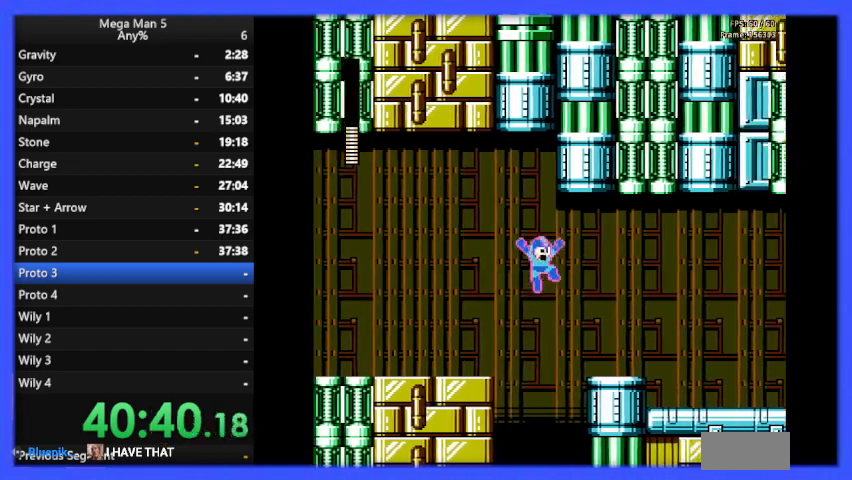
{"buttons": ["B", "DPAD_RIGHT"], "events": [[233, "A", "up"]]}
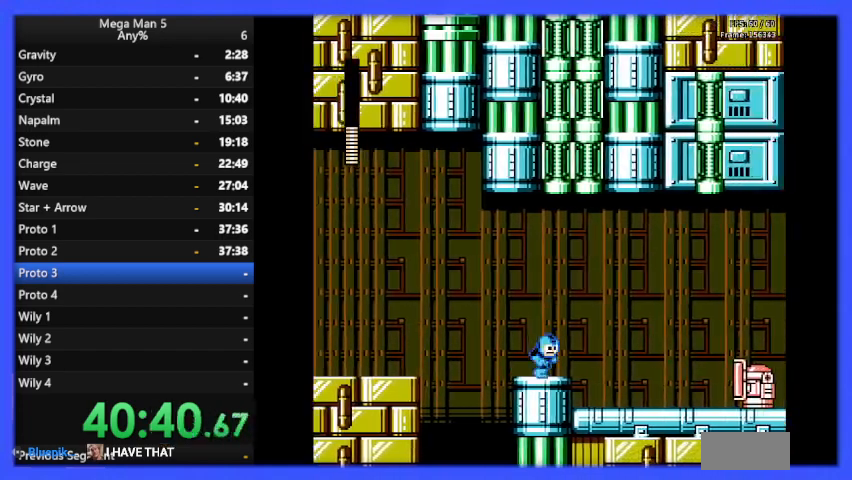
{"buttons": ["B", "DPAD_RIGHT"], "events": []}
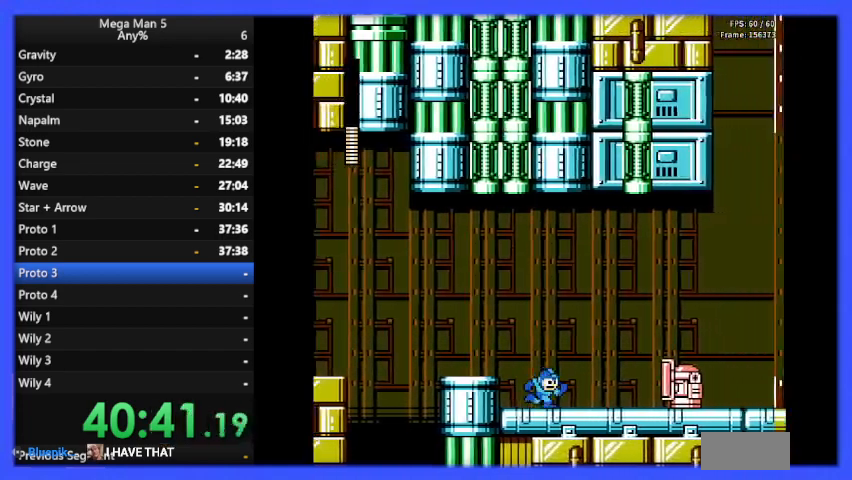
{"buttons": ["B", "DPAD_RIGHT"], "events": [[233, "DPAD_RIGHT", "up"], [400, "DPAD_RIGHT", "down"]]}
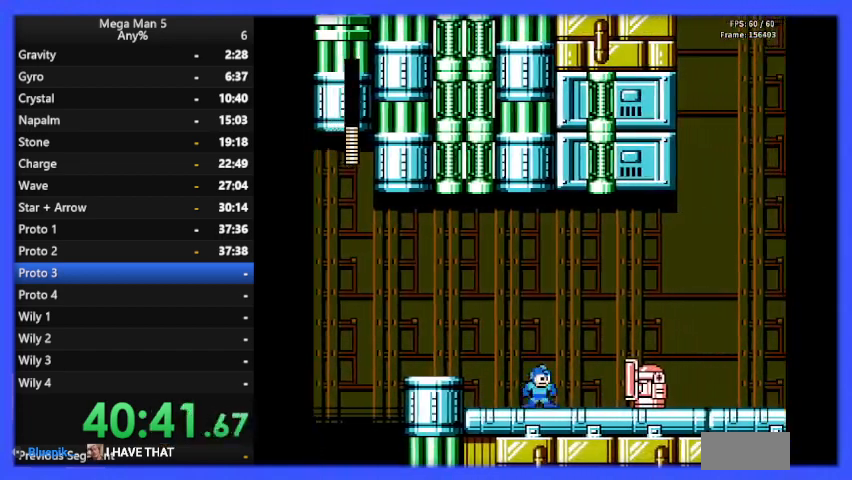
{"buttons": ["B"], "events": [[67, "DPAD_RIGHT", "up"]]}
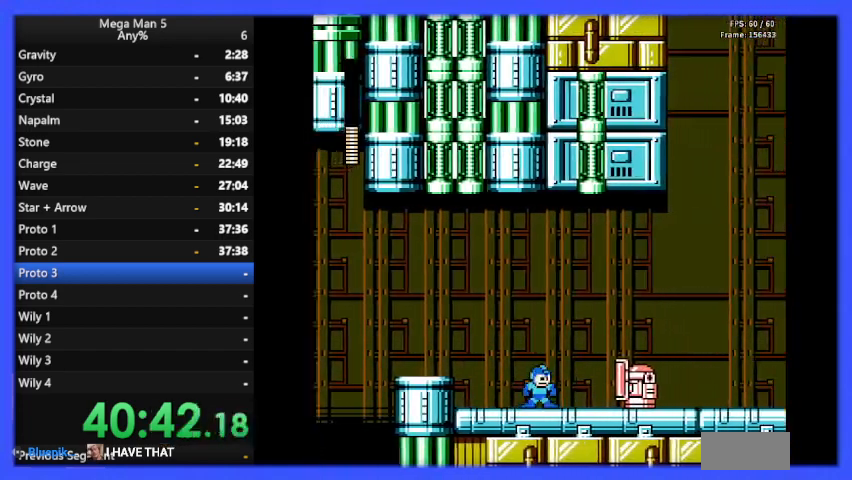
{"buttons": ["B"], "events": []}
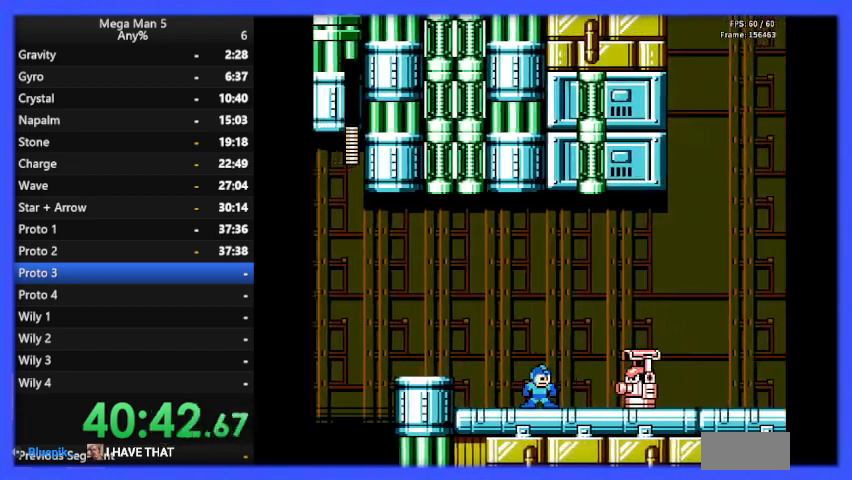
{"buttons": ["A", "B", "DPAD_RIGHT"], "events": [[67, "B", "up"], [133, "B", "down"], [200, "A", "down"], [300, "DPAD_UP", "down"], [333, "DPAD_RIGHT", "down"], [333, "DPAD_UP", "up"]]}
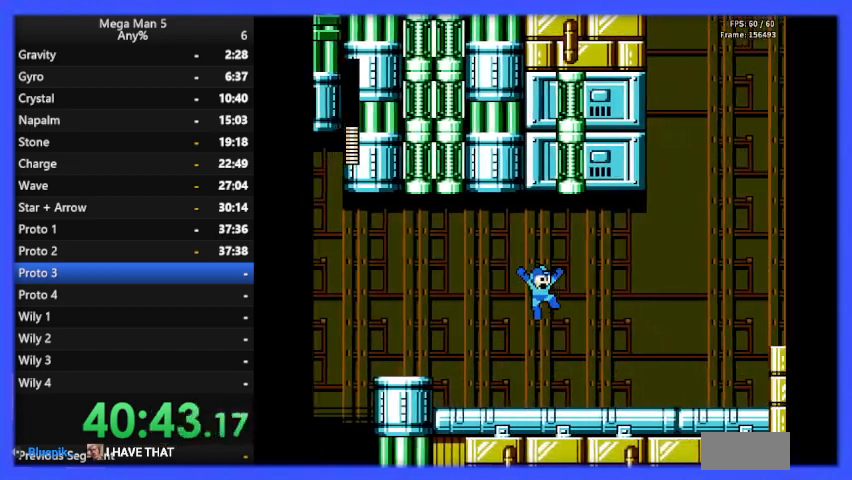
{"buttons": ["A", "B", "DPAD_RIGHT"], "events": [[133, "A", "up"], [467, "A", "down"]]}
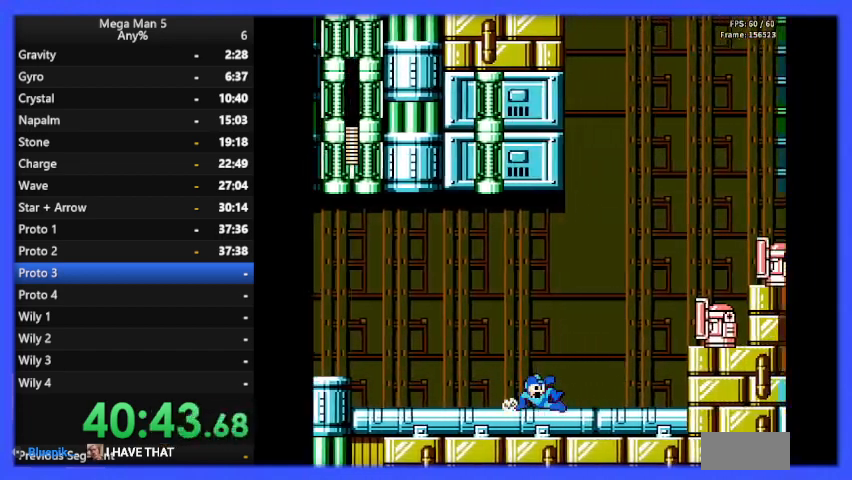
{"buttons": ["B"], "events": [[67, "A", "up"], [233, "DPAD_RIGHT", "up"], [300, "DPAD_LEFT", "down"], [467, "DPAD_LEFT", "up"]]}
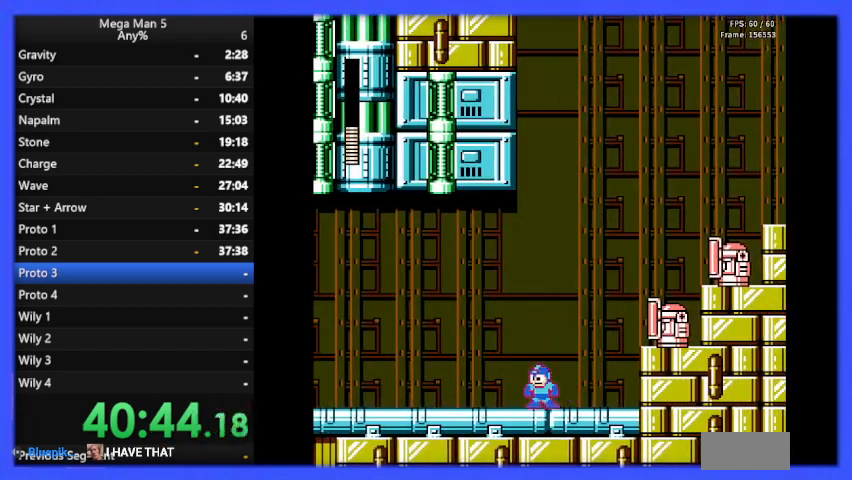
{"buttons": ["B"], "events": [[33, "DPAD_RIGHT", "down"], [133, "DPAD_RIGHT", "up"]]}
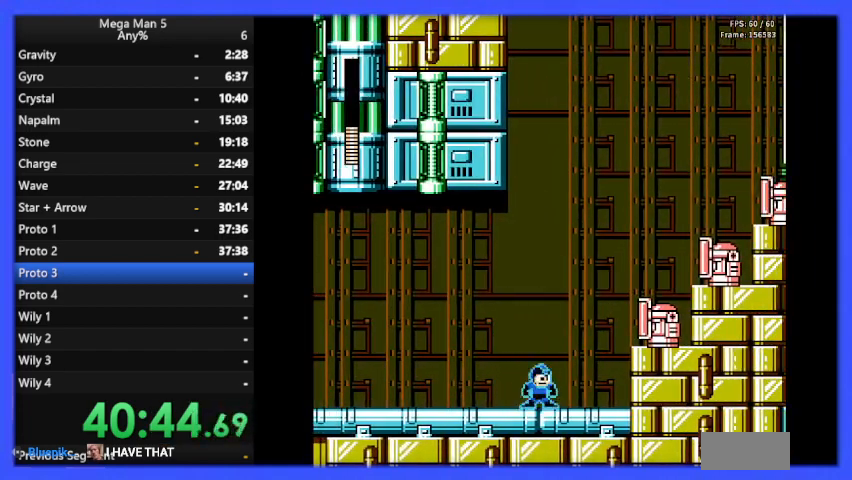
{"buttons": ["B"], "events": [[167, "DPAD_RIGHT", "down"], [433, "DPAD_RIGHT", "up"]]}
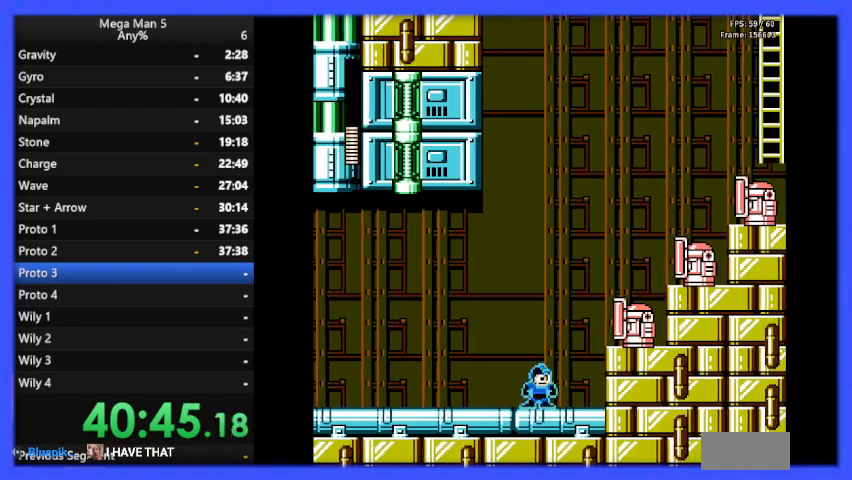
{"buttons": ["B"], "events": [[200, "A", "down"], [400, "A", "up"], [400, "B", "up"], [500, "B", "down"]]}
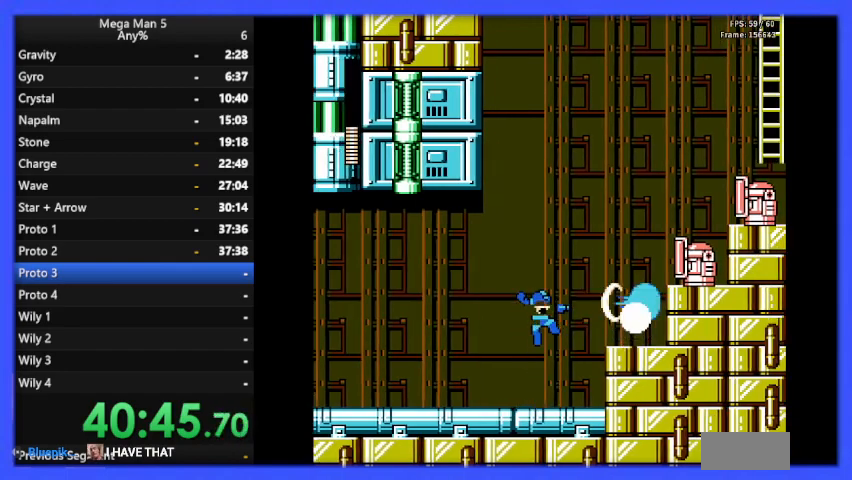
{"buttons": ["A", "B", "DPAD_RIGHT"], "events": [[167, "DPAD_RIGHT", "down"], [367, "A", "down"]]}
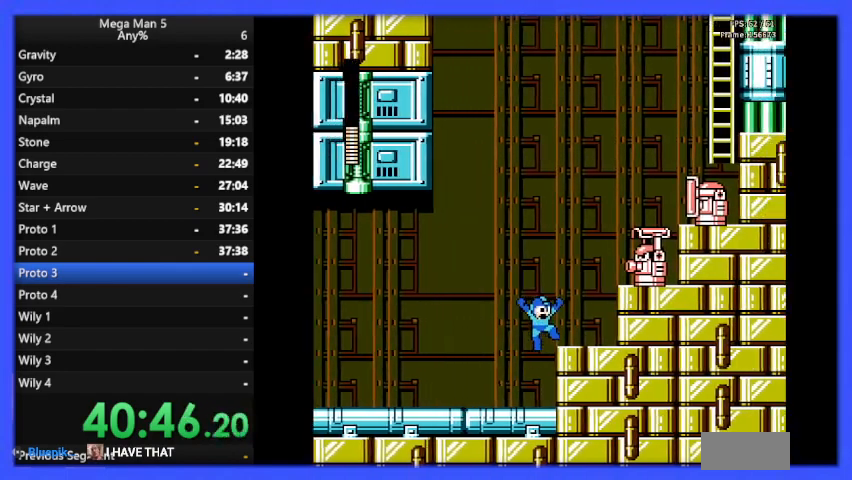
{"buttons": ["B"], "events": [[33, "A", "up"], [267, "DPAD_RIGHT", "up"]]}
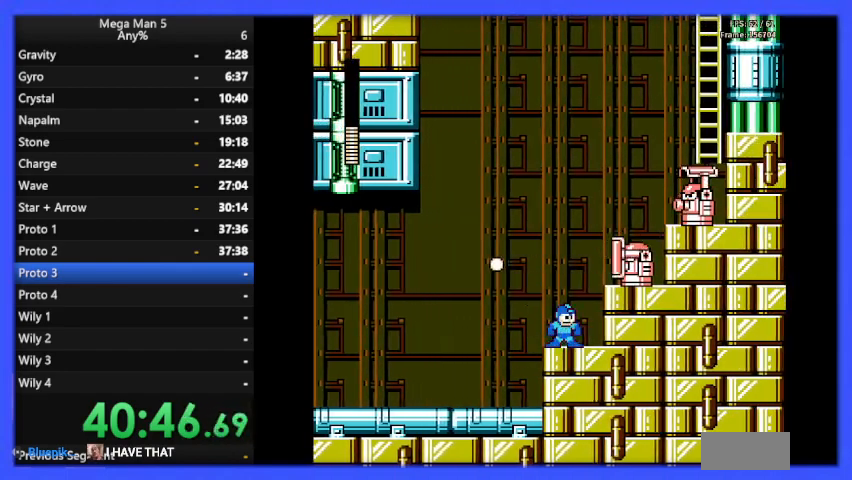
{"buttons": ["B"], "events": []}
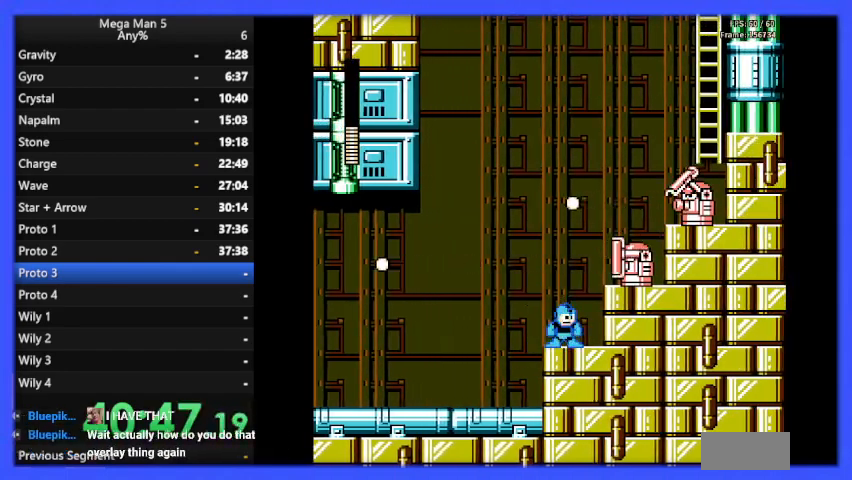
{"buttons": ["B"], "events": []}
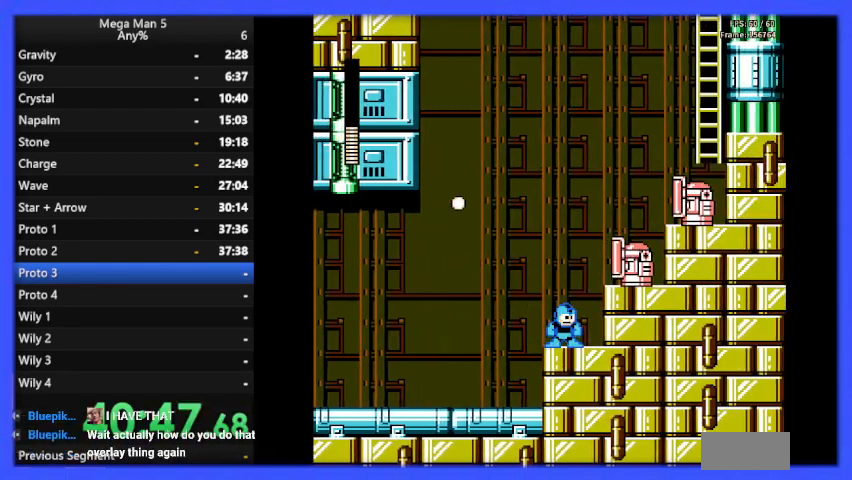
{"buttons": ["B"], "events": []}
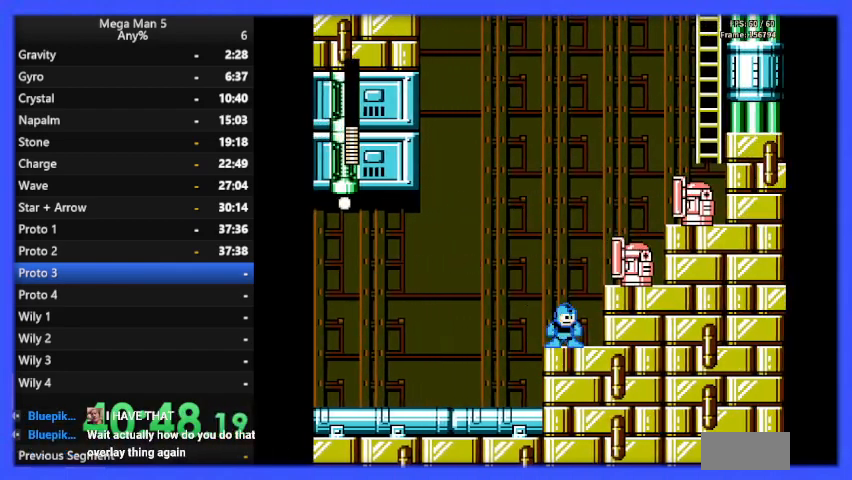
{"buttons": ["B"], "events": []}
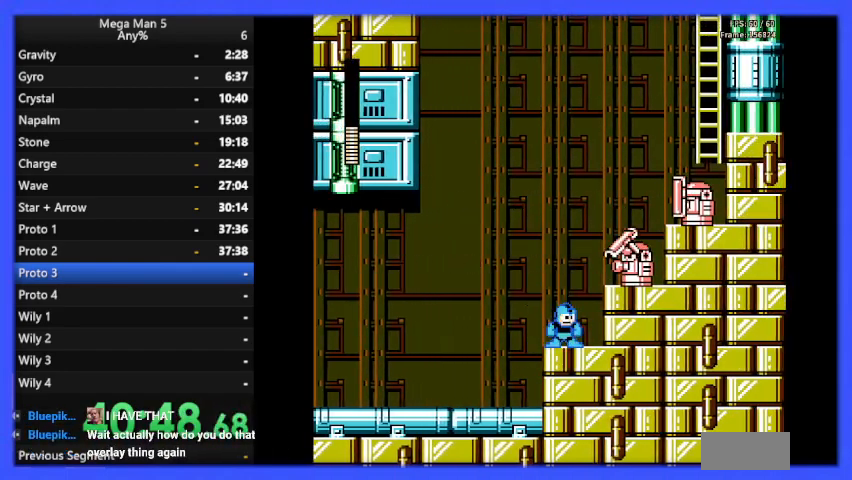
{"buttons": ["B"], "events": [[200, "A", "down"], [400, "A", "up"], [400, "B", "up"], [467, "B", "down"]]}
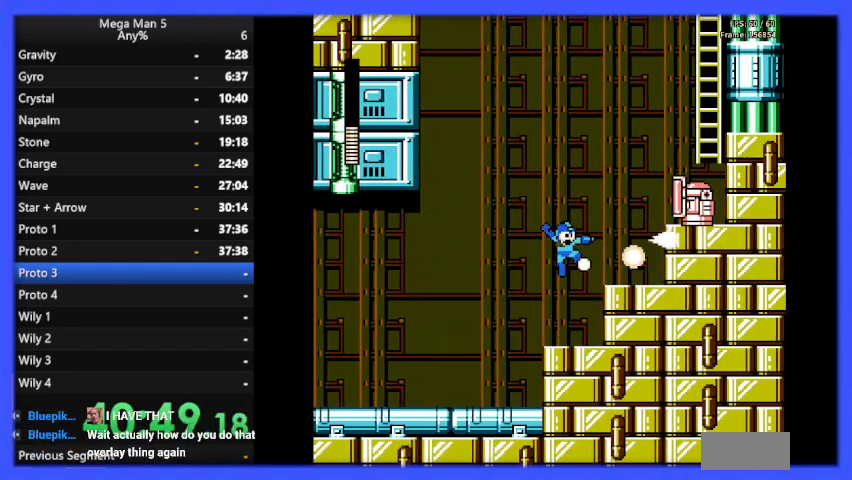
{"buttons": ["B", "DPAD_RIGHT"], "events": [[33, "DPAD_LEFT", "down"], [167, "DPAD_LEFT", "up"], [267, "DPAD_RIGHT", "down"]]}
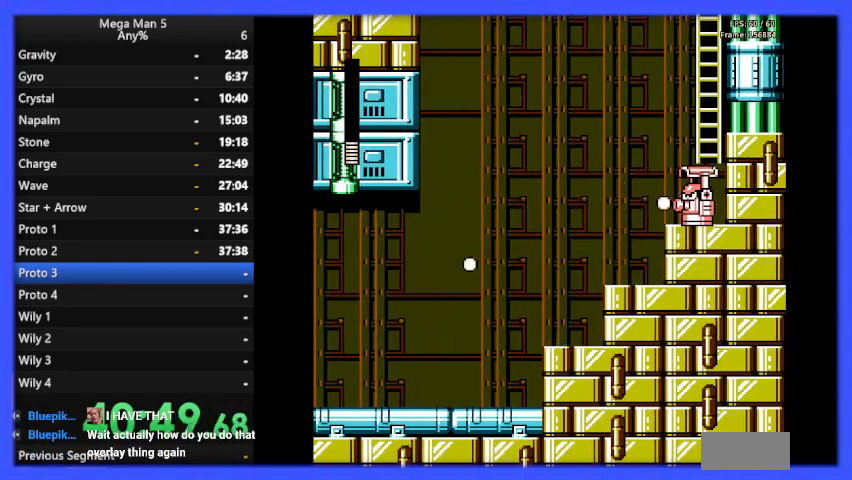
{"buttons": ["B", "DPAD_RIGHT"], "events": [[133, "A", "down"], [333, "A", "up"]]}